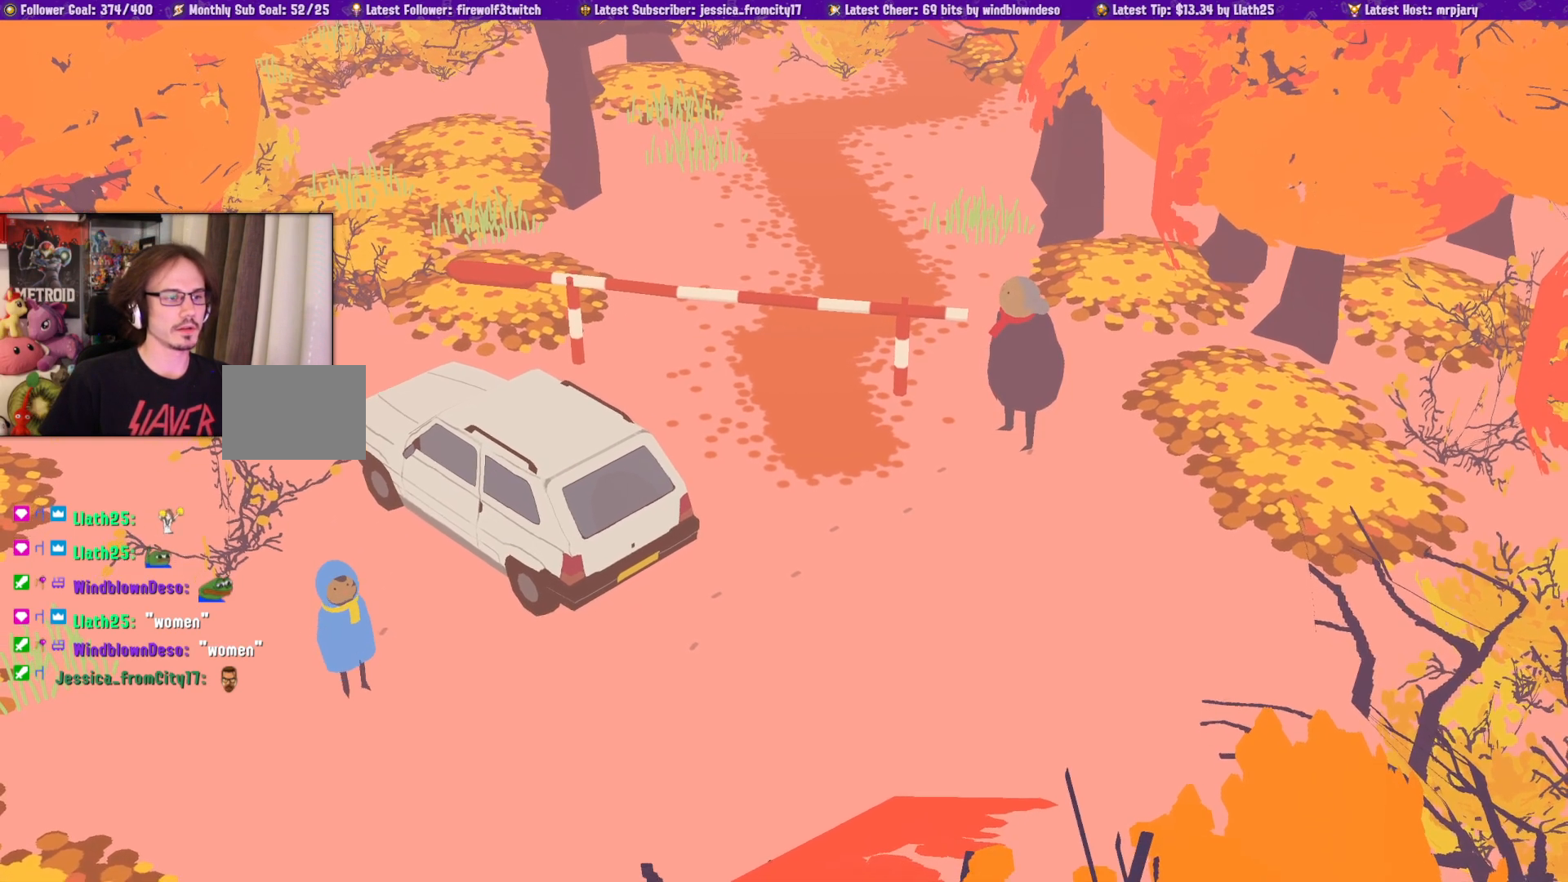
Gameplay with a controller (PlayStation layout); each line is a JSON object with the inputs held at the frame after it (dt_ms = milliseconds from this image to that frame). "events" lists button and stick changes between this image and that frame as [ms after this image, input, new state], when the widget could be followed in between. Not read: CIRCLE L2 R2.
{"dt_ms": 500, "buttons": [], "left_stick": "center", "right_stick": "center", "events": [[200, "left_stick", "up-right"], [350, "left_stick", "center"]]}
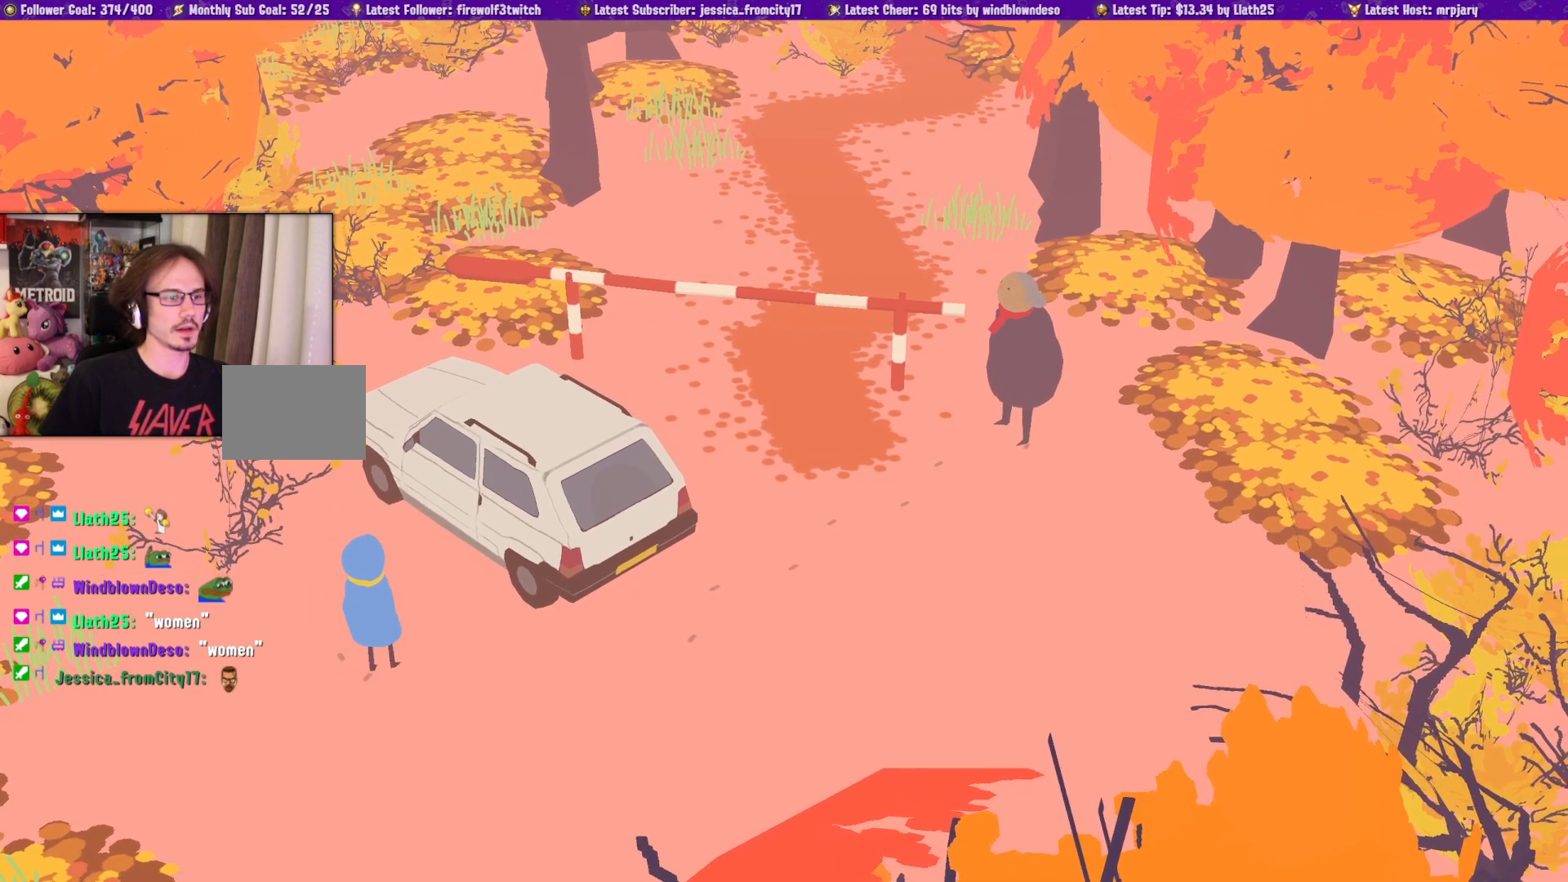
{"dt_ms": 500, "buttons": [], "left_stick": "center", "right_stick": "center", "events": [[83, "left_stick", "up-left"], [250, "left_stick", "center"]]}
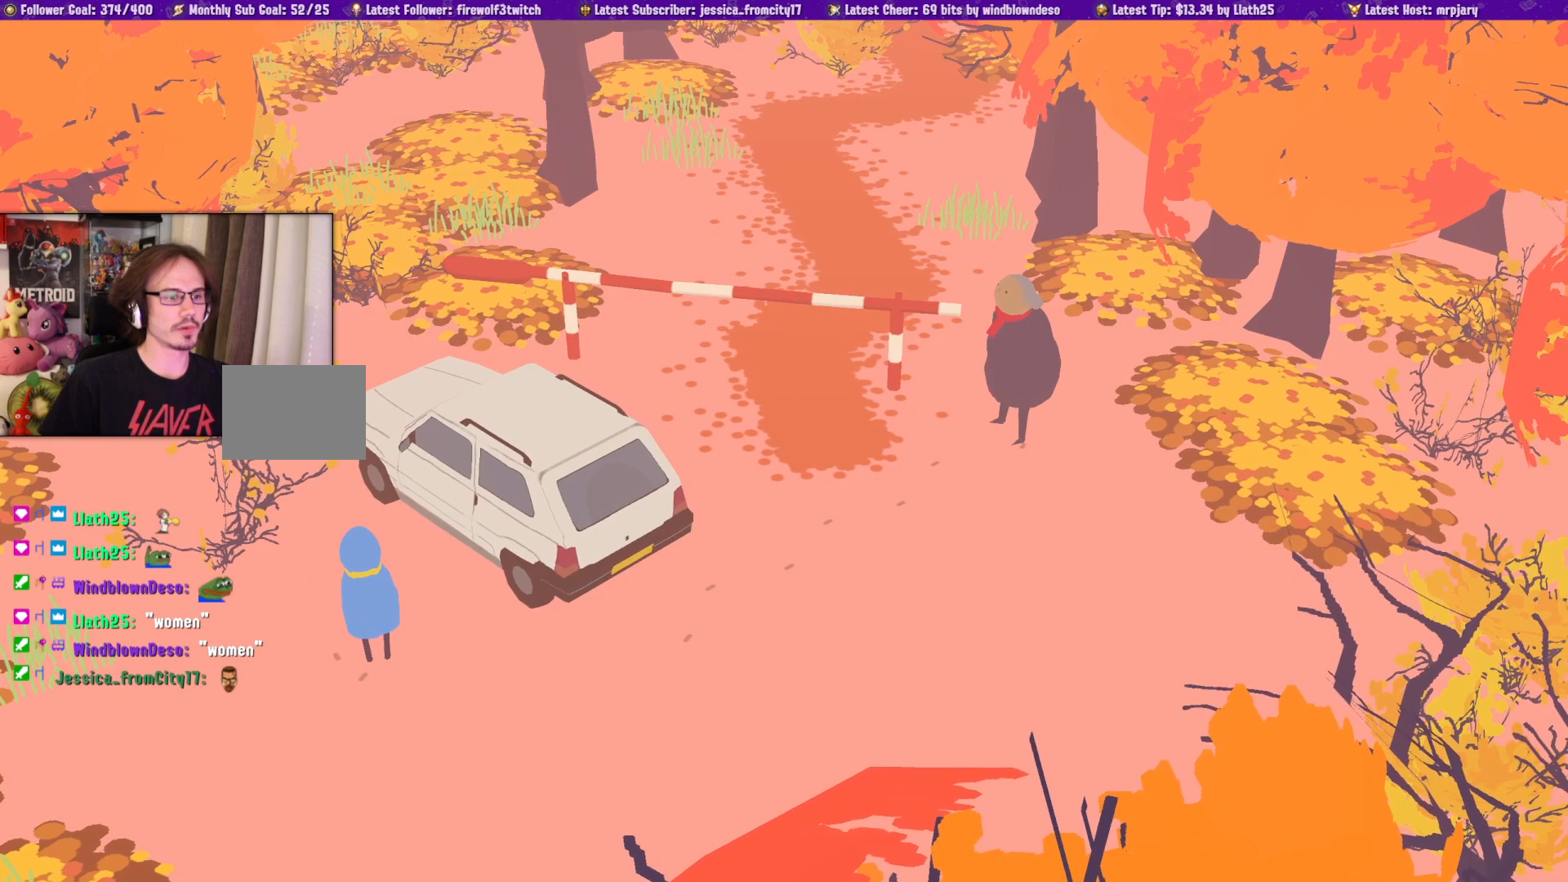
{"dt_ms": 500, "buttons": [], "left_stick": "center", "right_stick": "center", "events": [[67, "left_stick", "up-left"], [350, "left_stick", "center"]]}
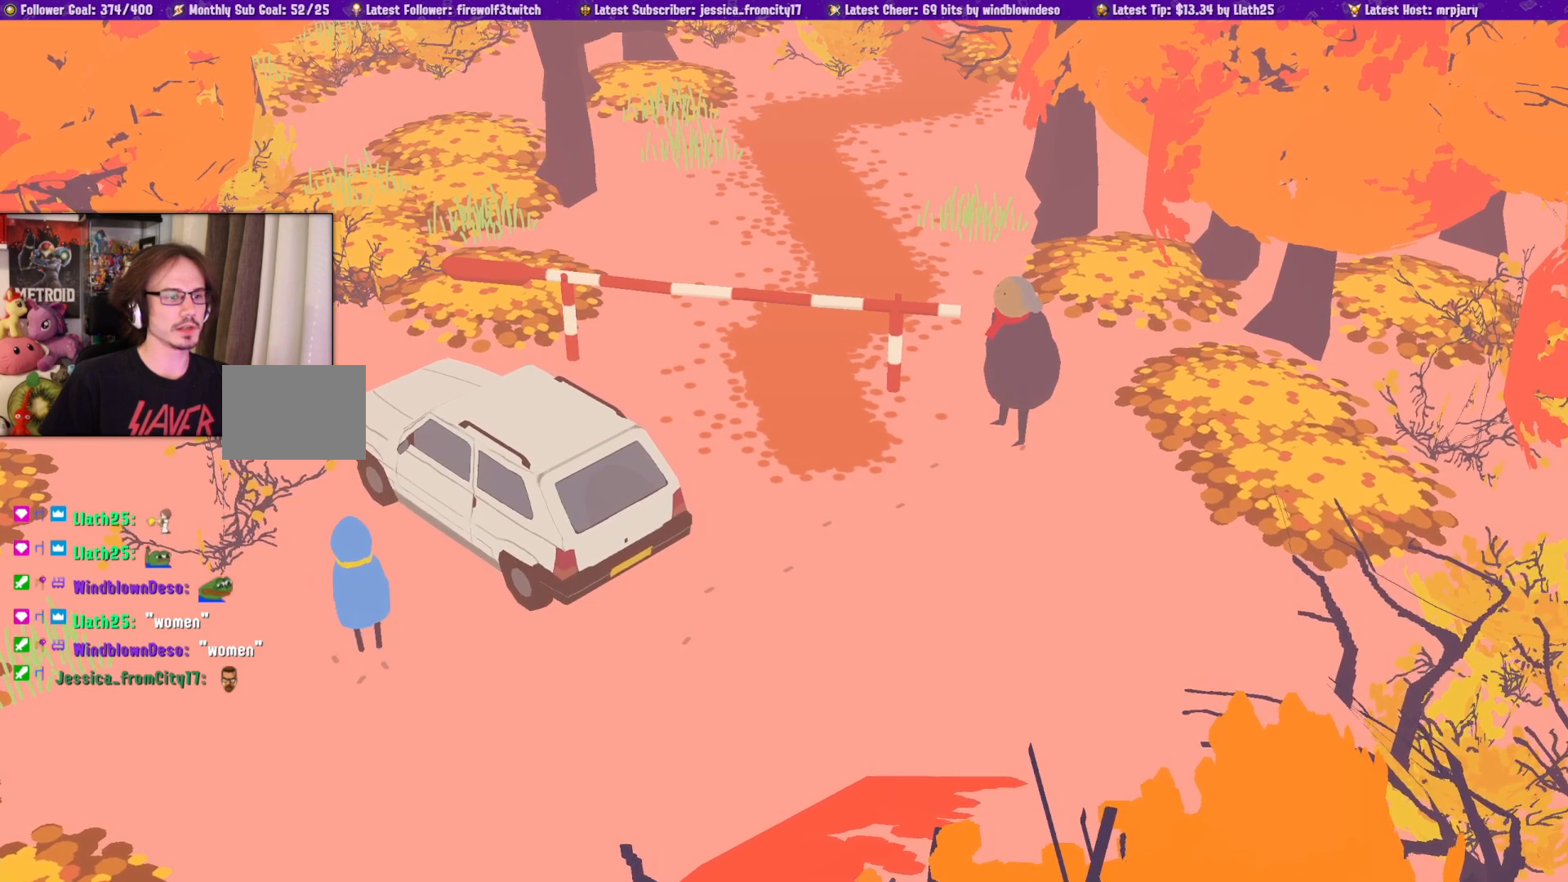
{"dt_ms": 1000, "buttons": [], "left_stick": "up-left", "right_stick": "center", "events": [[183, "left_stick", "up-left"], [467, "left_stick", "center"], [750, "left_stick", "up-left"]]}
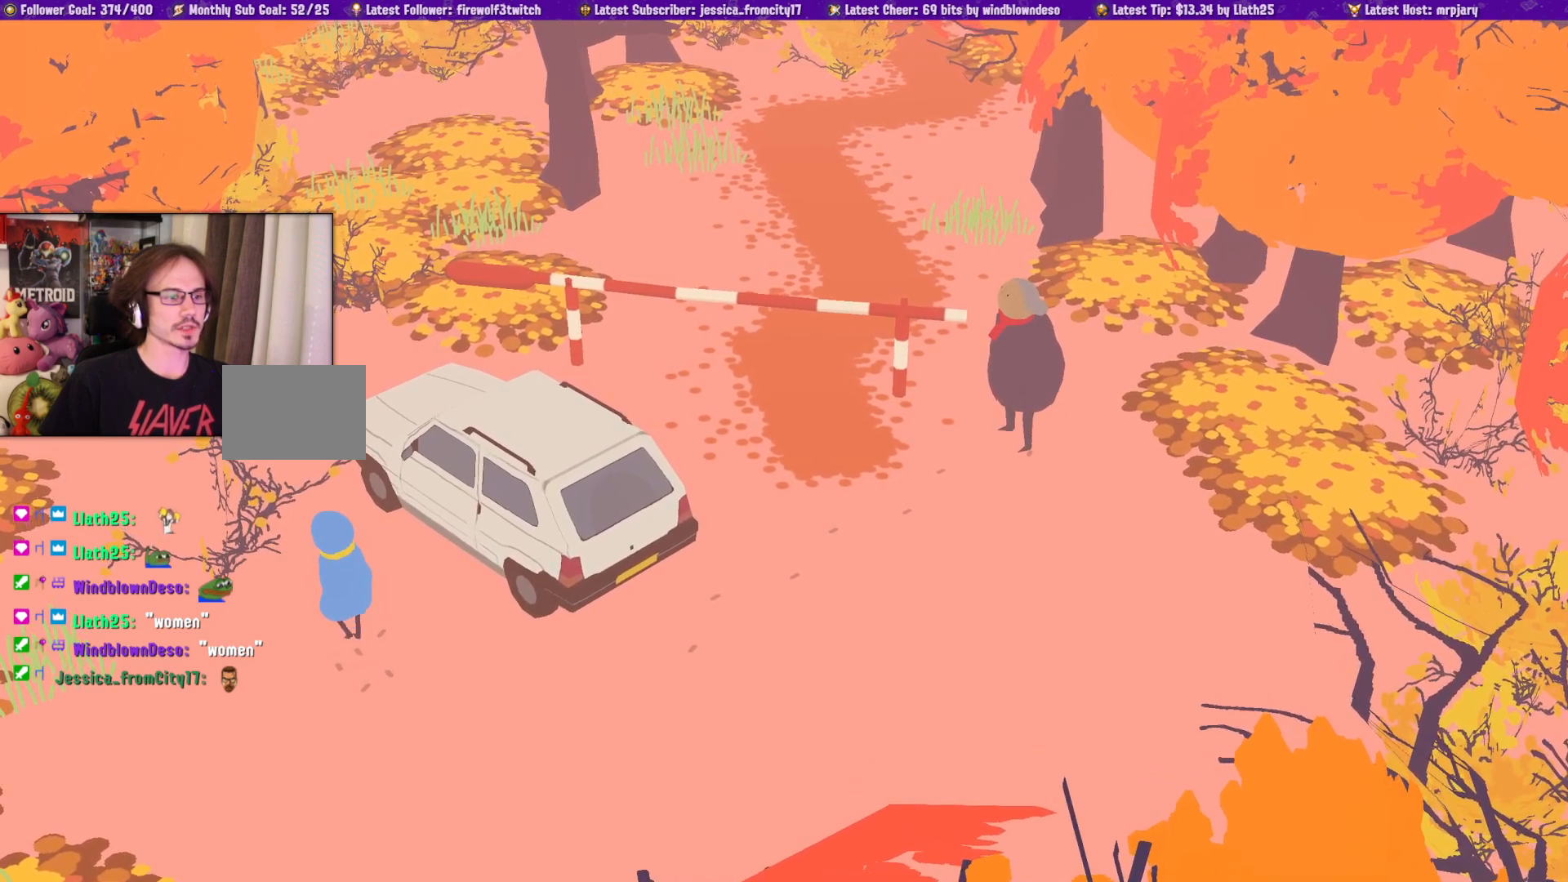
{"dt_ms": 1000, "buttons": [], "left_stick": "center", "right_stick": "center", "events": [[17, "left_stick", "up"], [283, "left_stick", "center"], [483, "left_stick", "down-right"], [650, "left_stick", "center"]]}
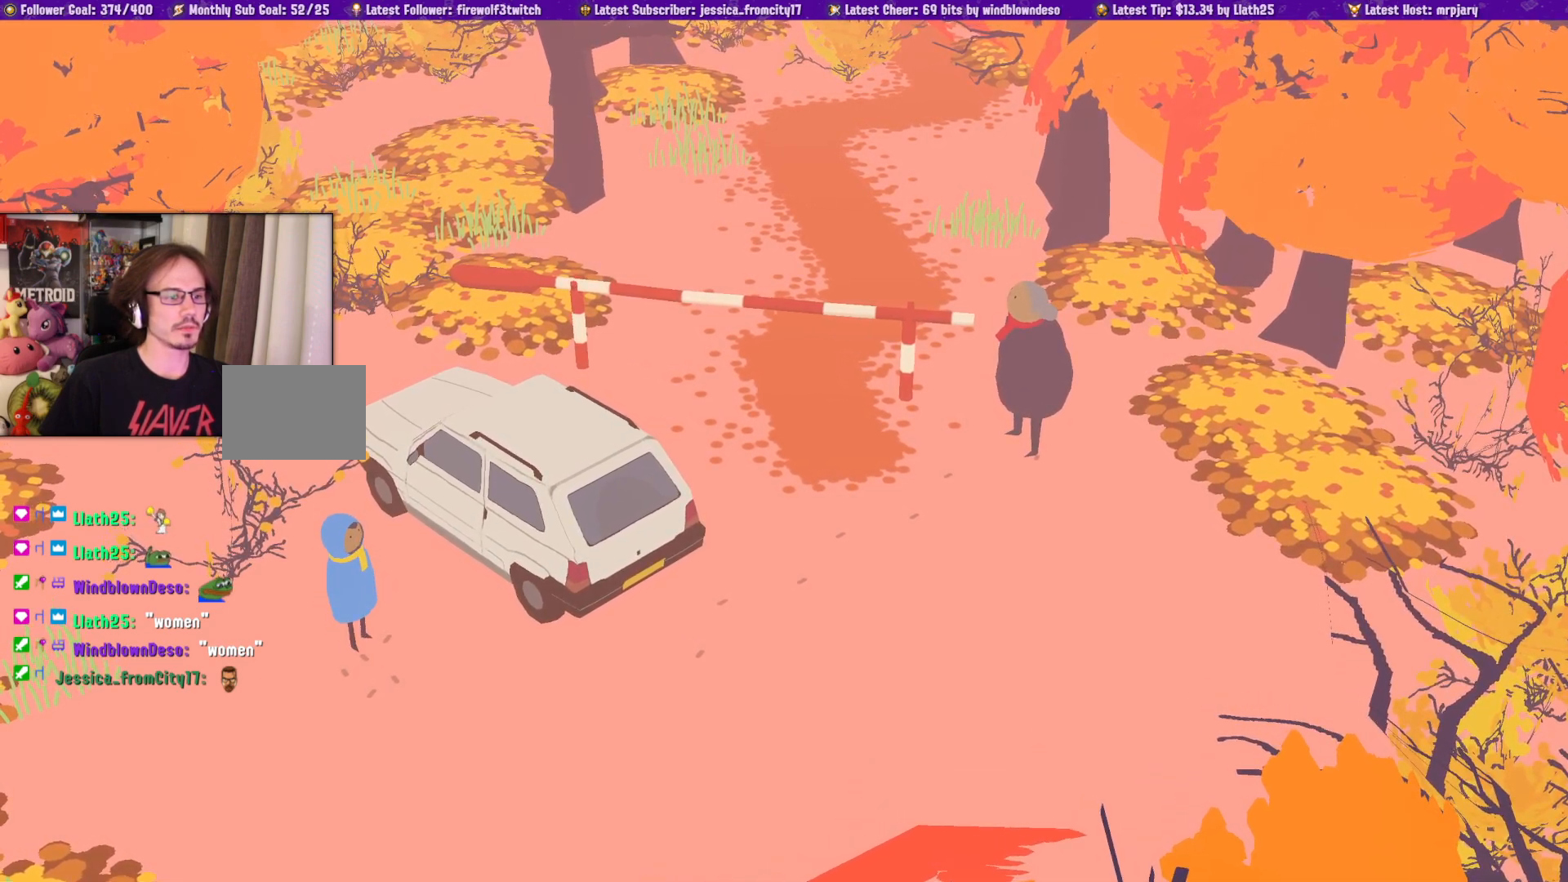
{"dt_ms": 500, "buttons": [], "left_stick": "center", "right_stick": "center", "events": [[183, "left_stick", "down-right"], [300, "left_stick", "center"]]}
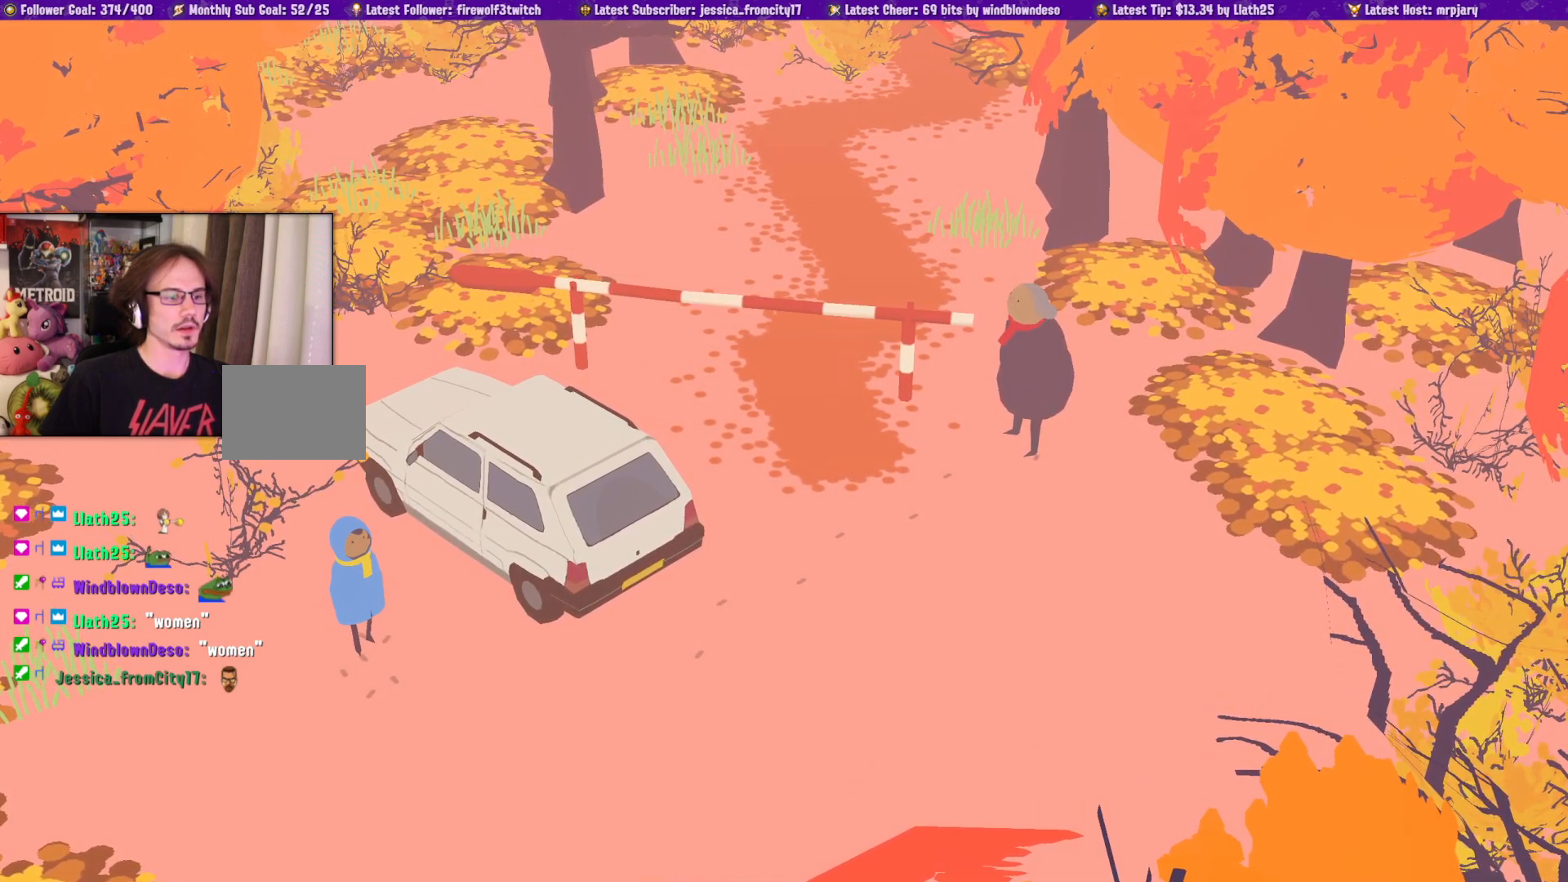
{"dt_ms": 500, "buttons": [], "left_stick": "center", "right_stick": "center", "events": []}
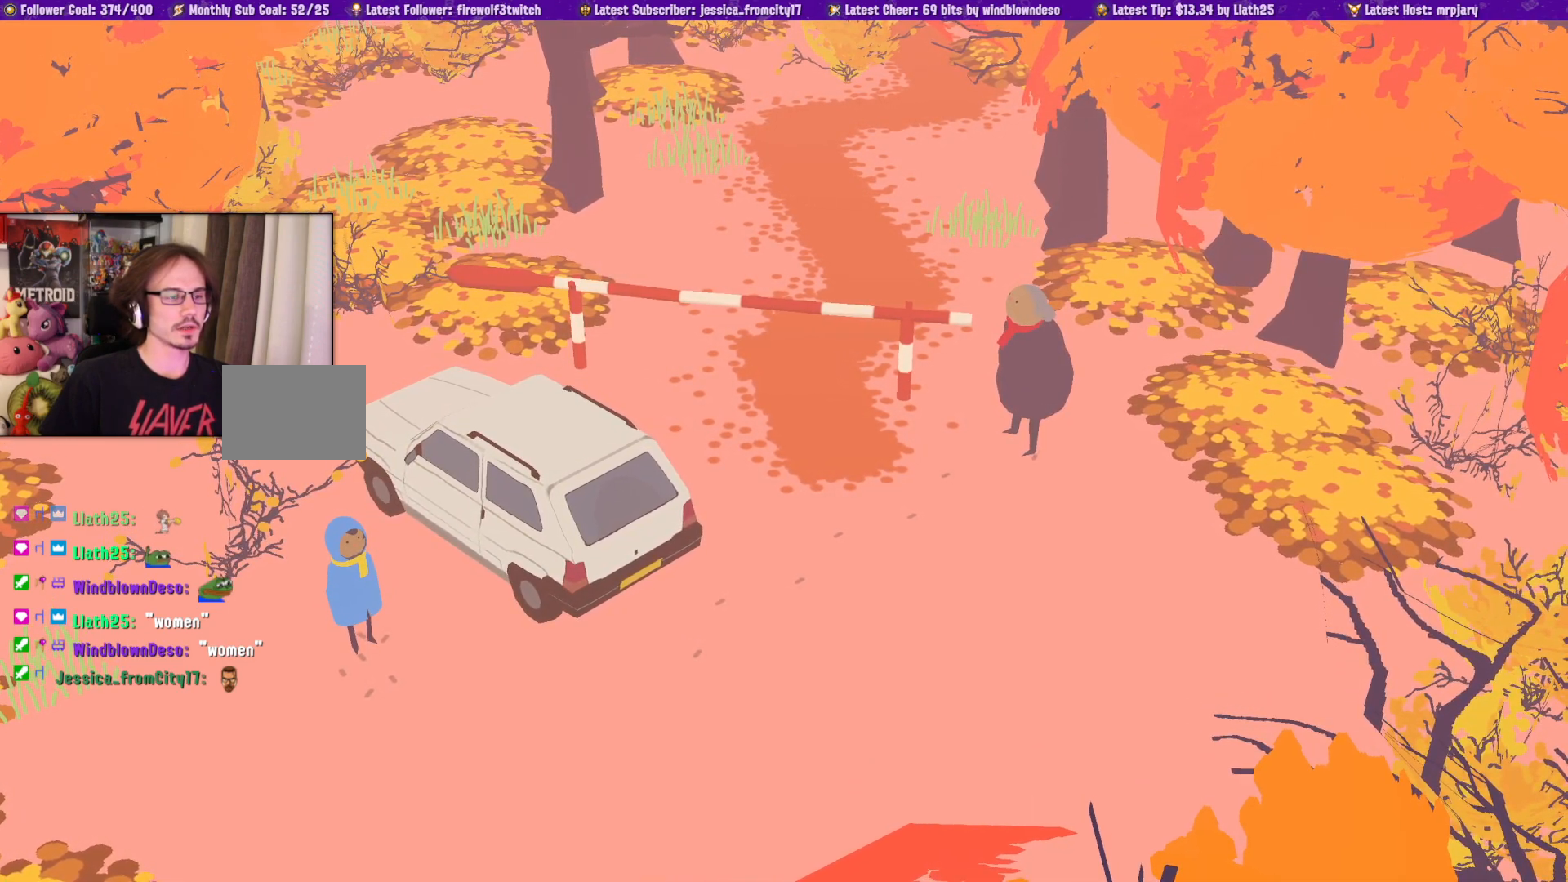
{"dt_ms": 500, "buttons": [], "left_stick": "center", "right_stick": "center", "events": []}
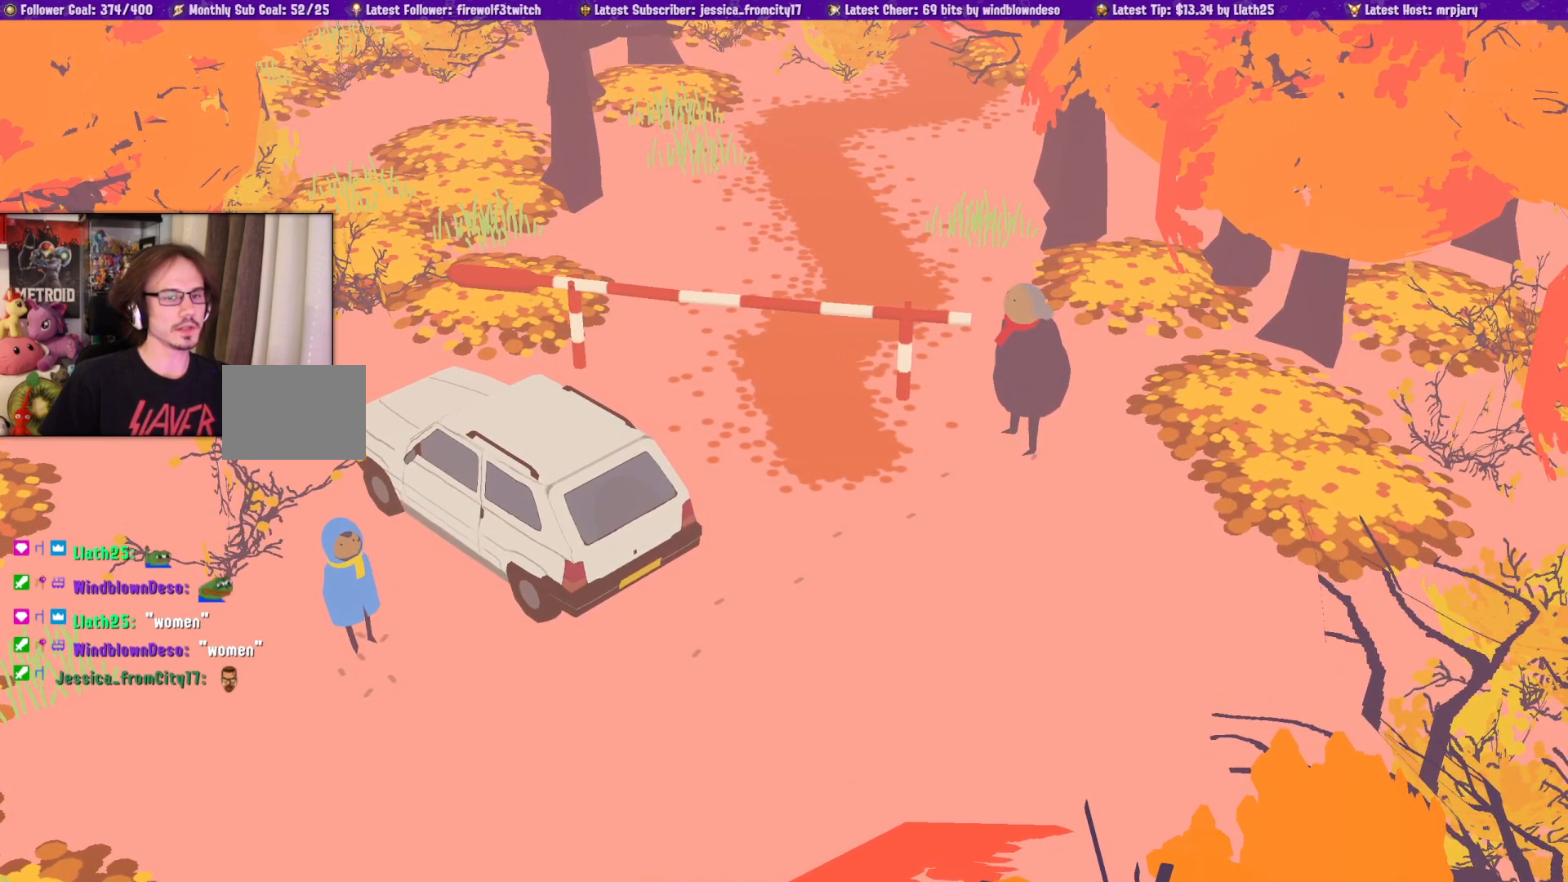
{"dt_ms": 500, "buttons": [], "left_stick": "center", "right_stick": "center", "events": []}
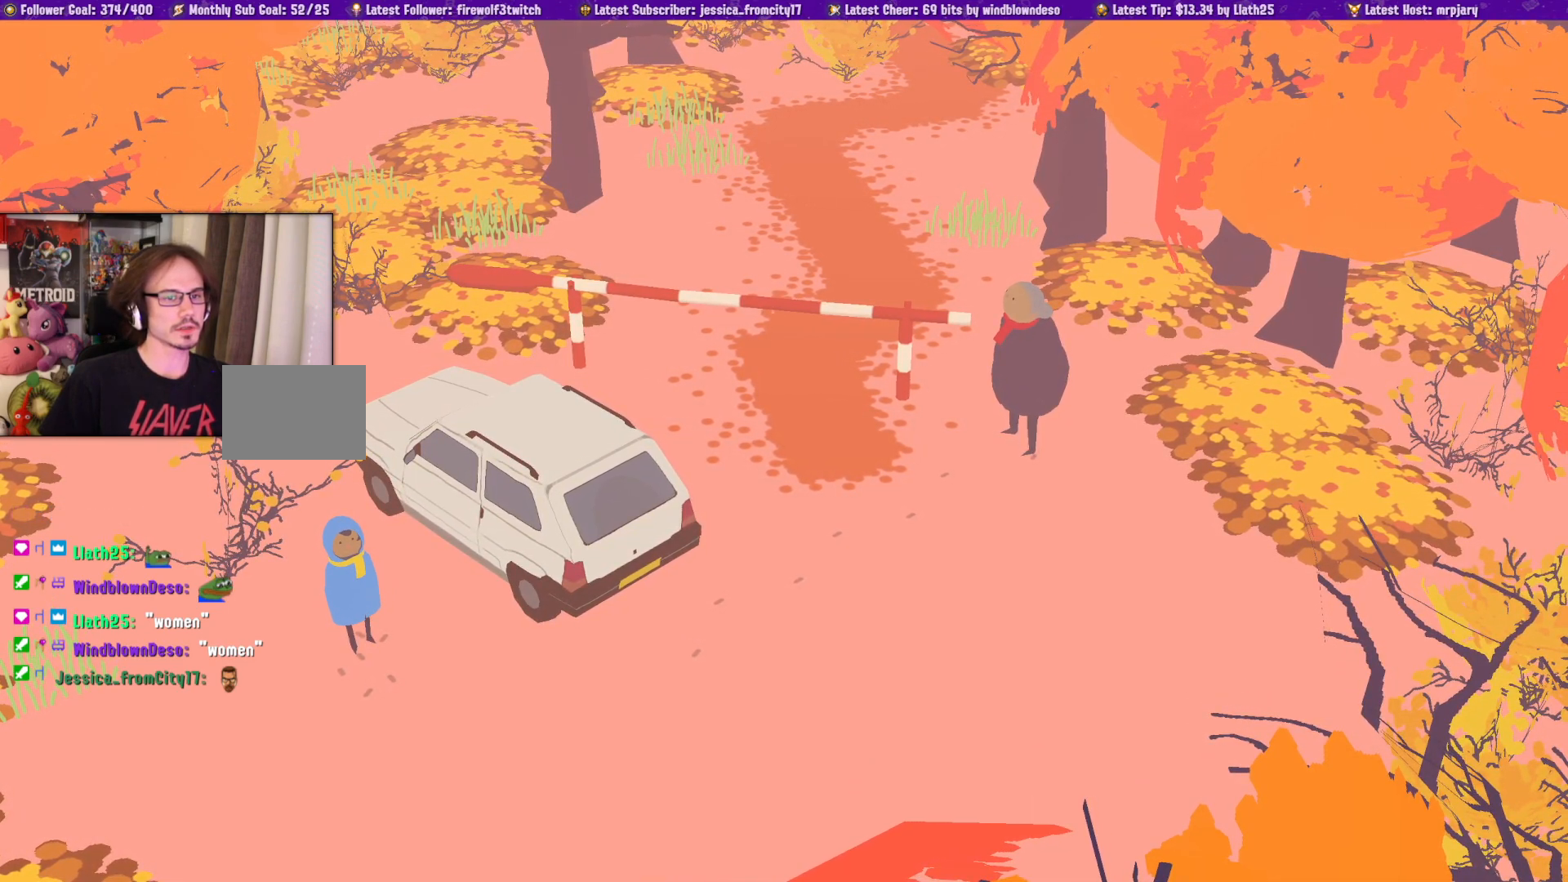
{"dt_ms": 500, "buttons": [], "left_stick": "down-left", "right_stick": "center", "events": [[150, "left_stick", "down"], [400, "left_stick", "down-left"]]}
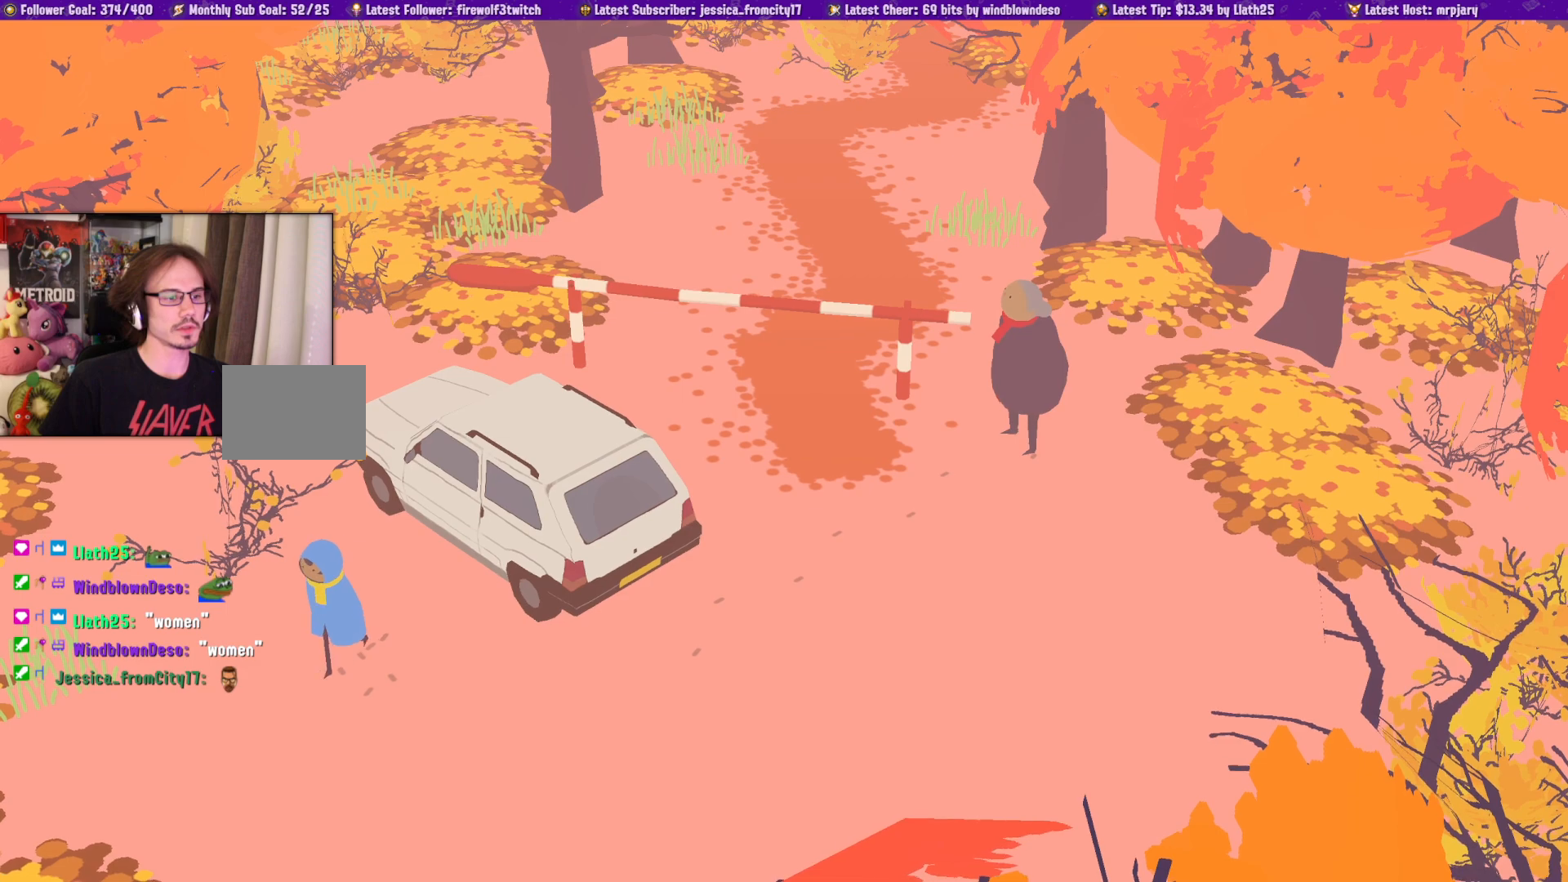
{"dt_ms": 500, "buttons": [], "left_stick": "right", "right_stick": "center", "events": [[217, "left_stick", "down"], [467, "left_stick", "right"]]}
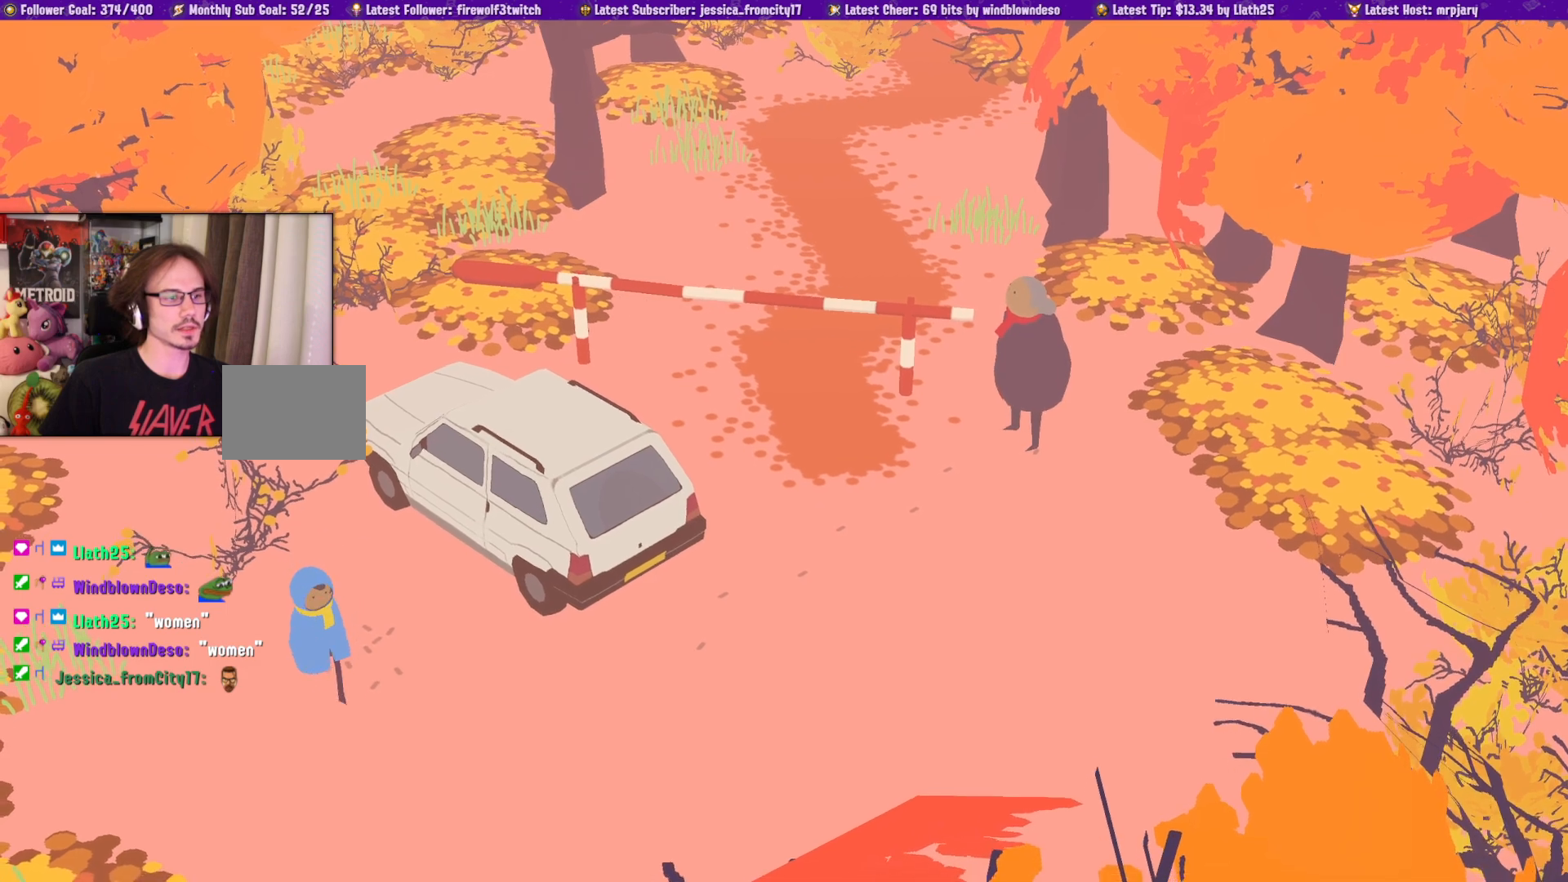
{"dt_ms": 500, "buttons": [], "left_stick": "up", "right_stick": "center", "events": [[183, "left_stick", "up"]]}
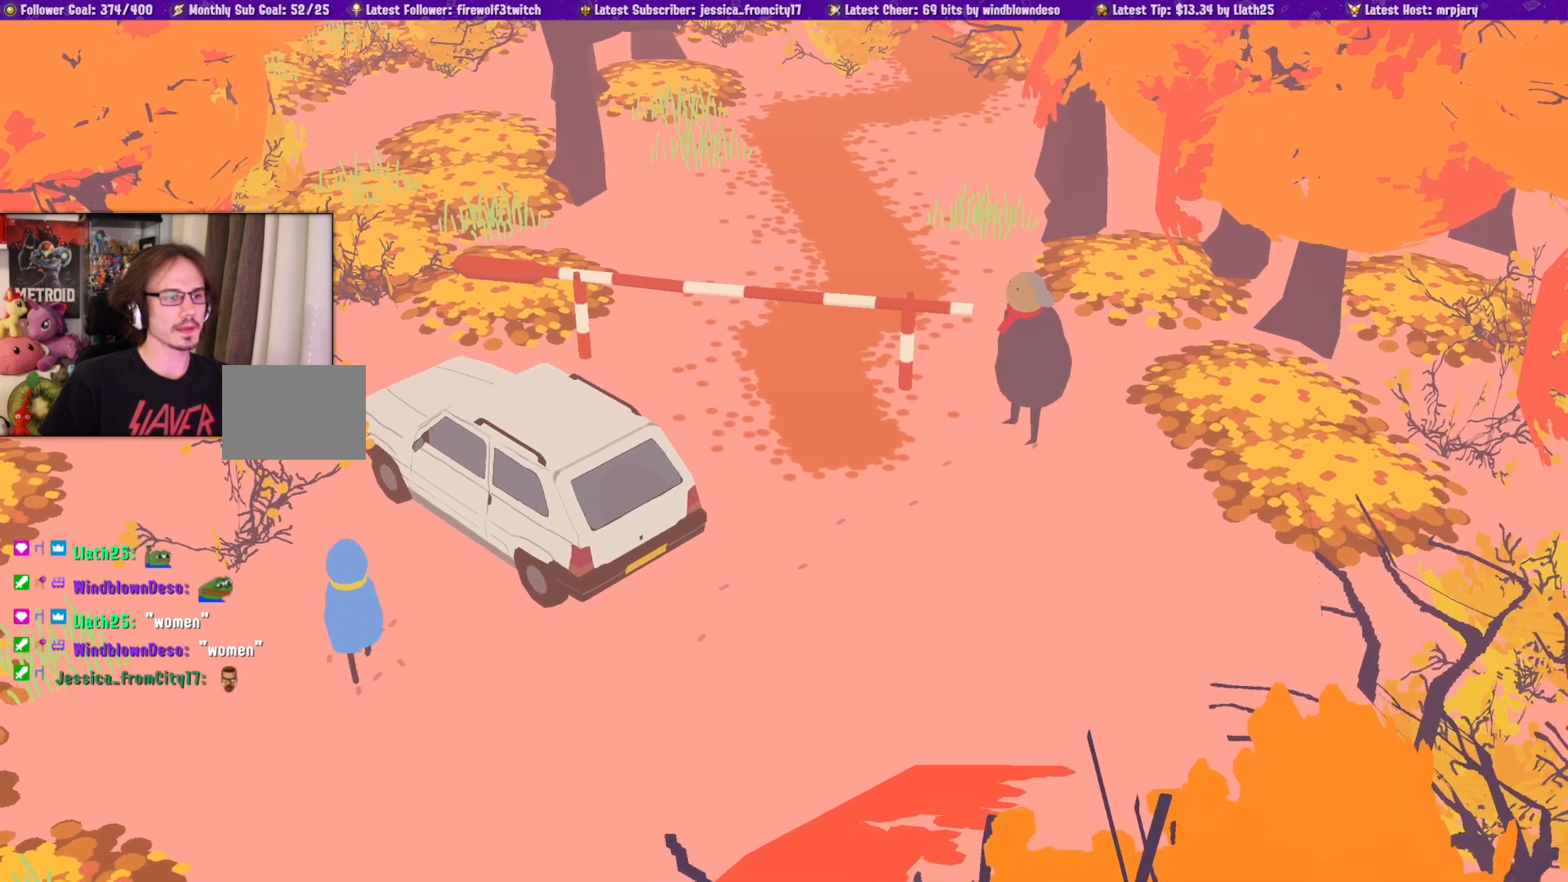
{"dt_ms": 500, "buttons": [], "left_stick": "center", "right_stick": "center", "events": [[100, "left_stick", "center"]]}
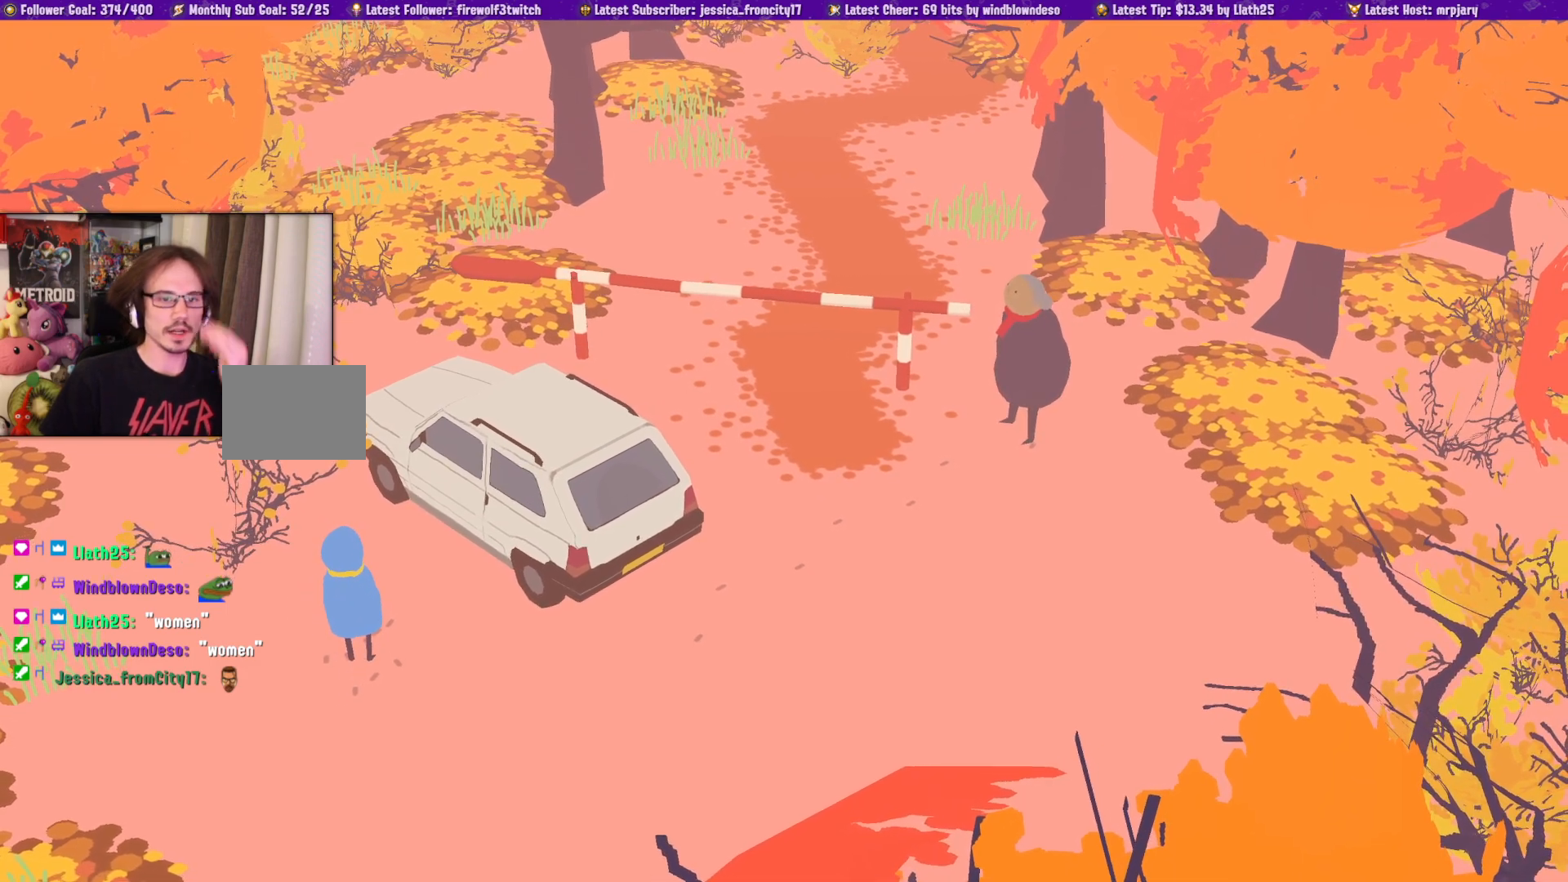
{"dt_ms": 500, "buttons": [], "left_stick": "center", "right_stick": "center", "events": []}
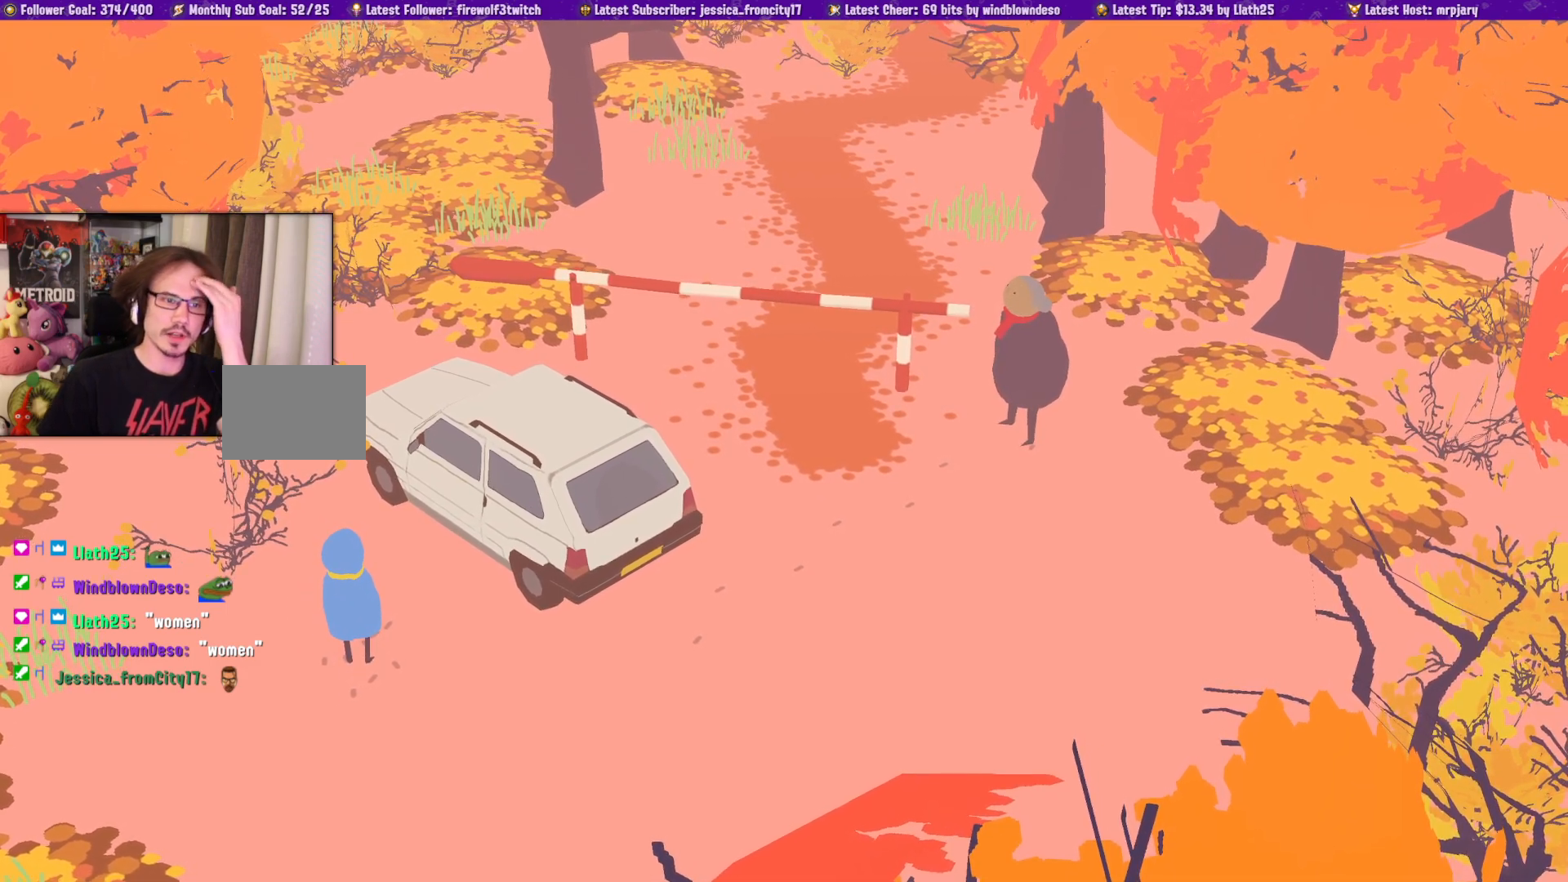
{"dt_ms": 500, "buttons": [], "left_stick": "center", "right_stick": "center", "events": []}
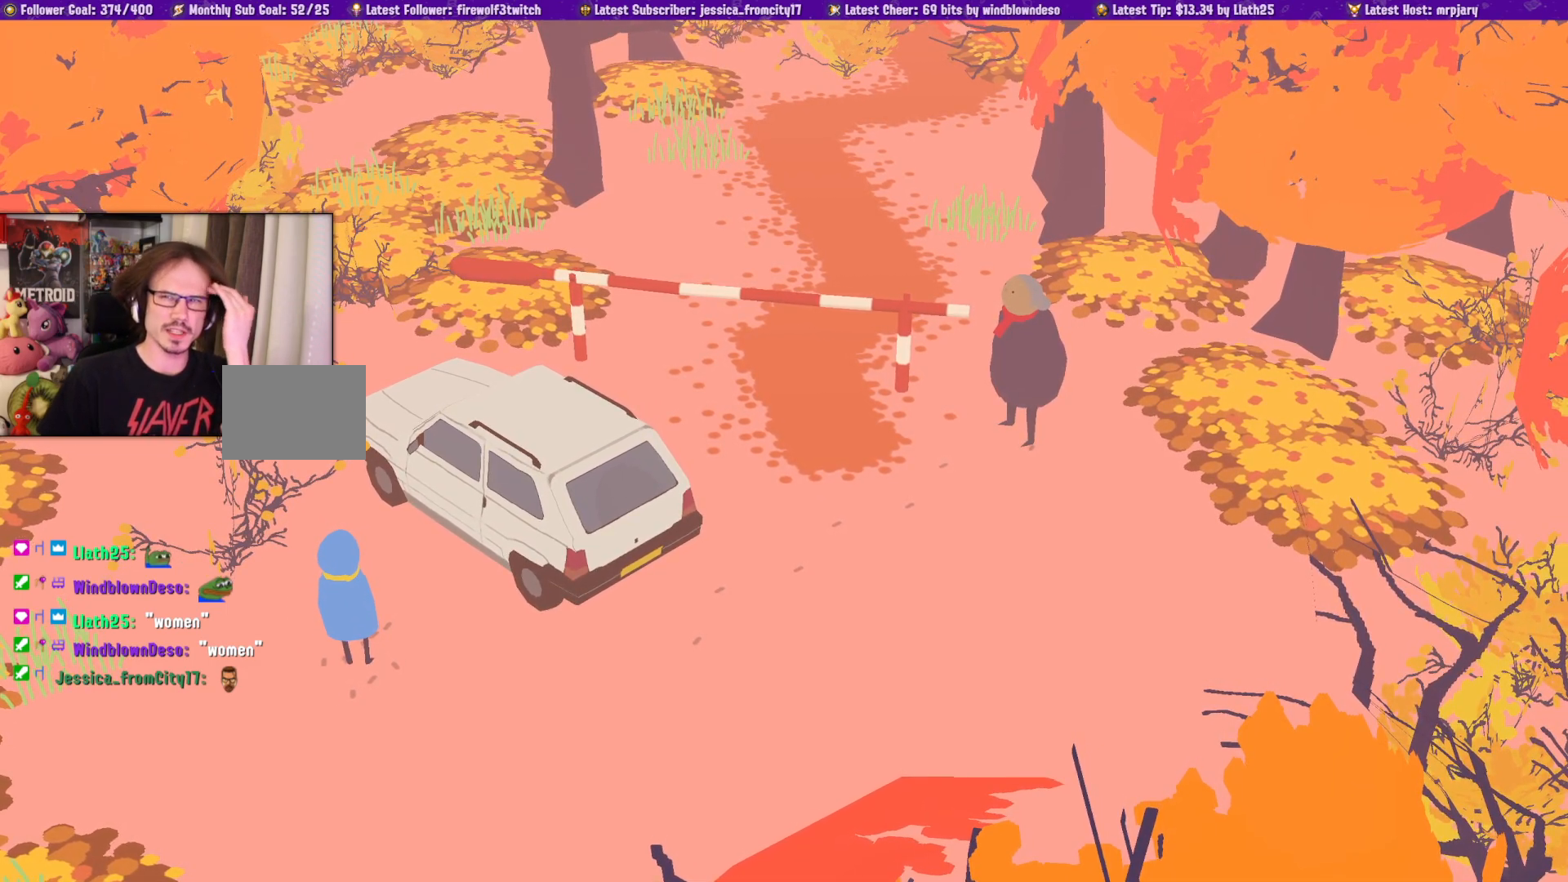
{"dt_ms": 500, "buttons": [], "left_stick": "center", "right_stick": "center", "events": []}
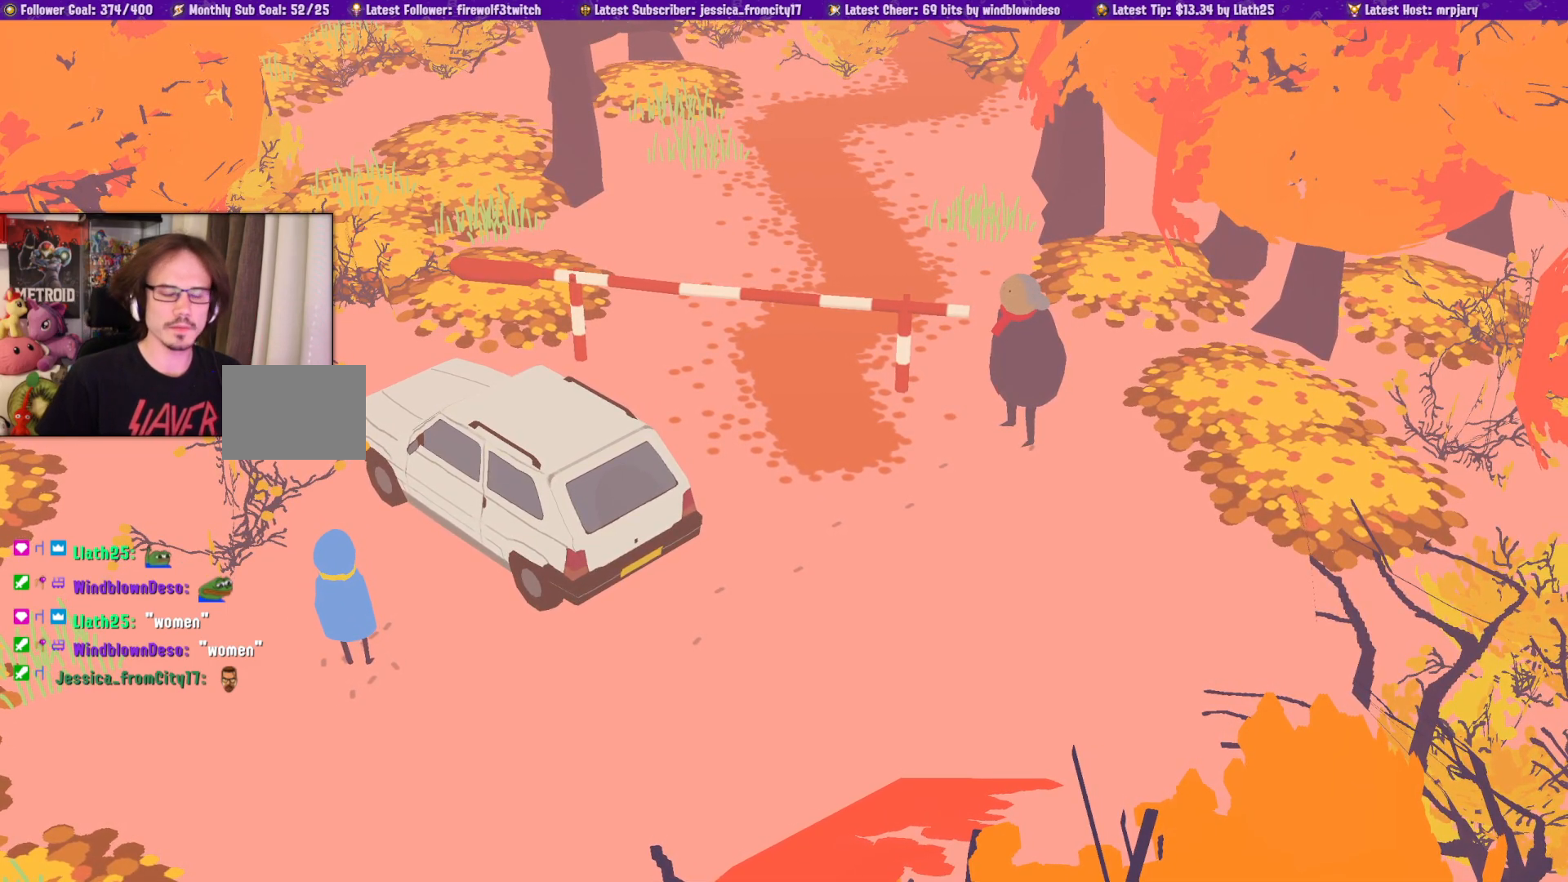
{"dt_ms": 500, "buttons": [], "left_stick": "center", "right_stick": "center", "events": []}
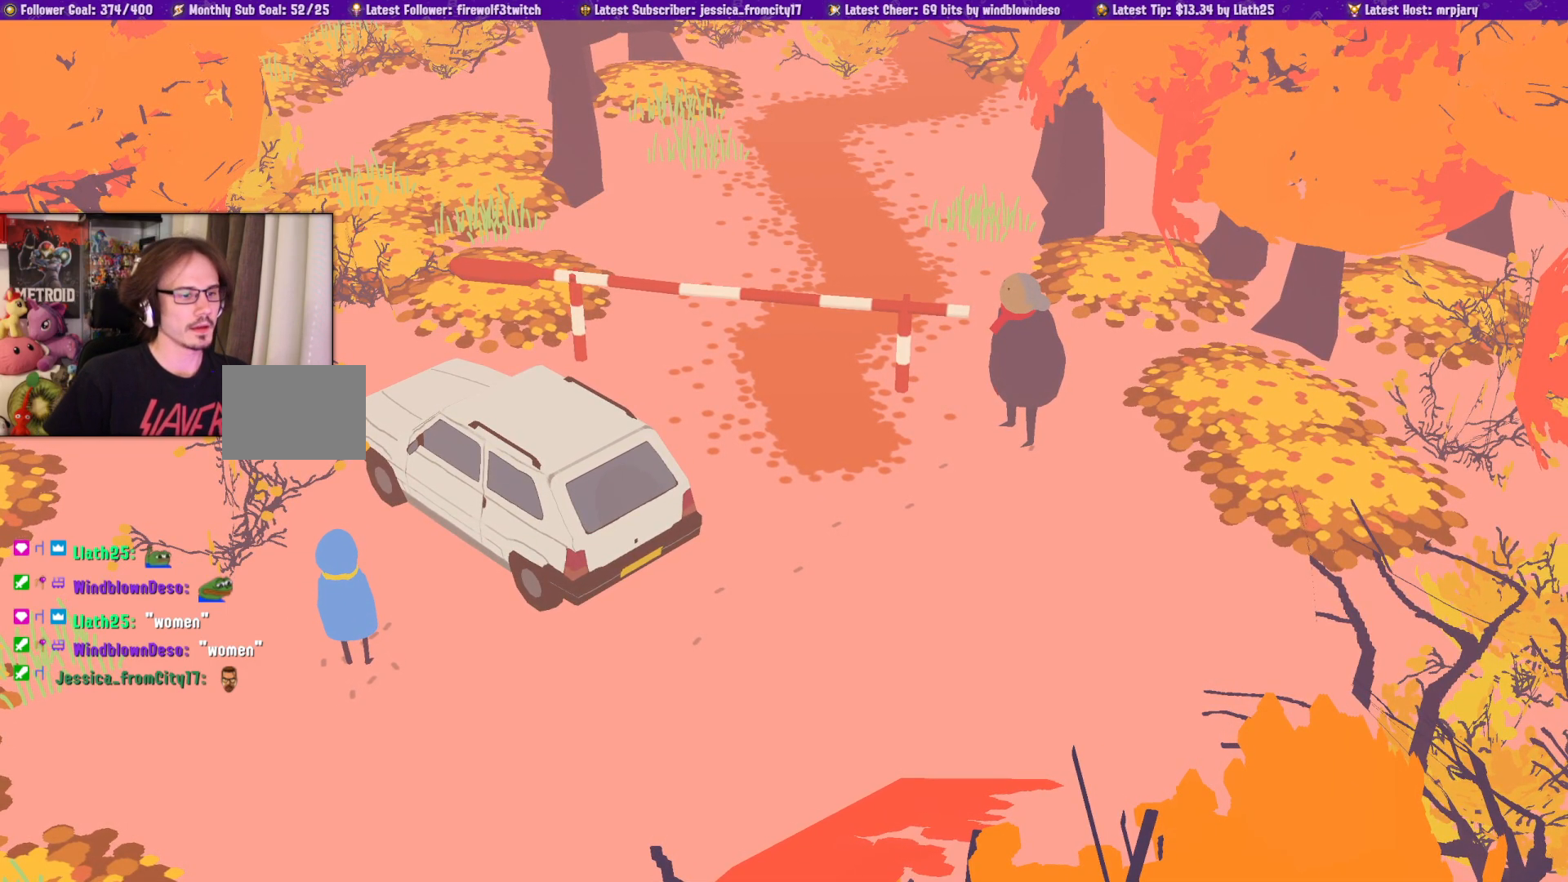
{"dt_ms": 500, "buttons": [], "left_stick": "up-left", "right_stick": "center", "events": [[83, "left_stick", "up-left"], [317, "left_stick", "center"], [417, "left_stick", "up-left"]]}
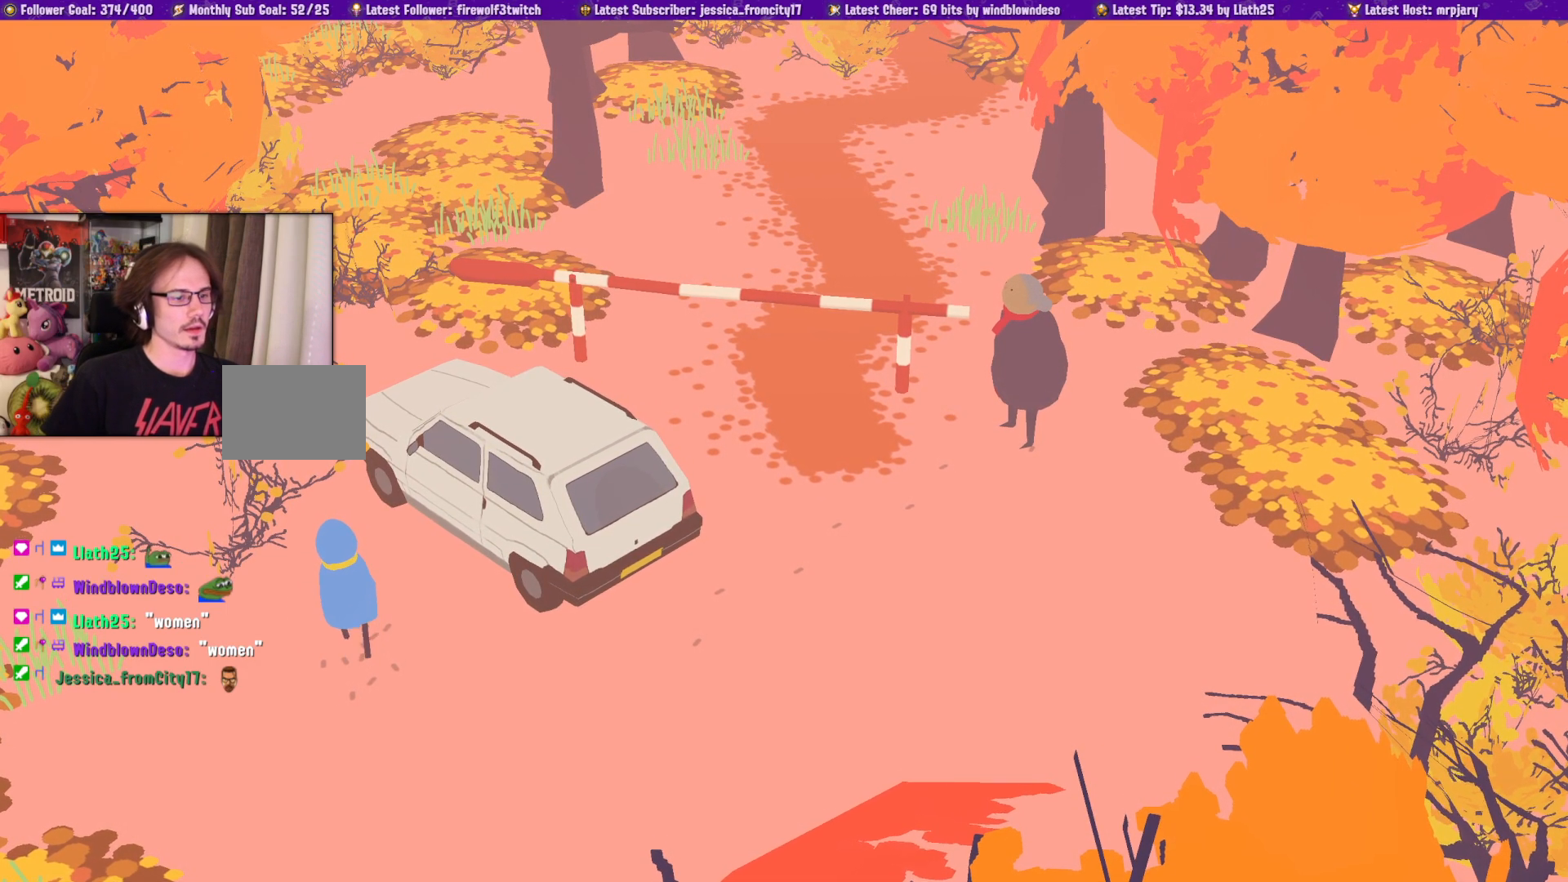
{"dt_ms": 500, "buttons": [], "left_stick": "down-right", "right_stick": "center", "events": [[100, "left_stick", "down-left"], [283, "left_stick", "down-right"]]}
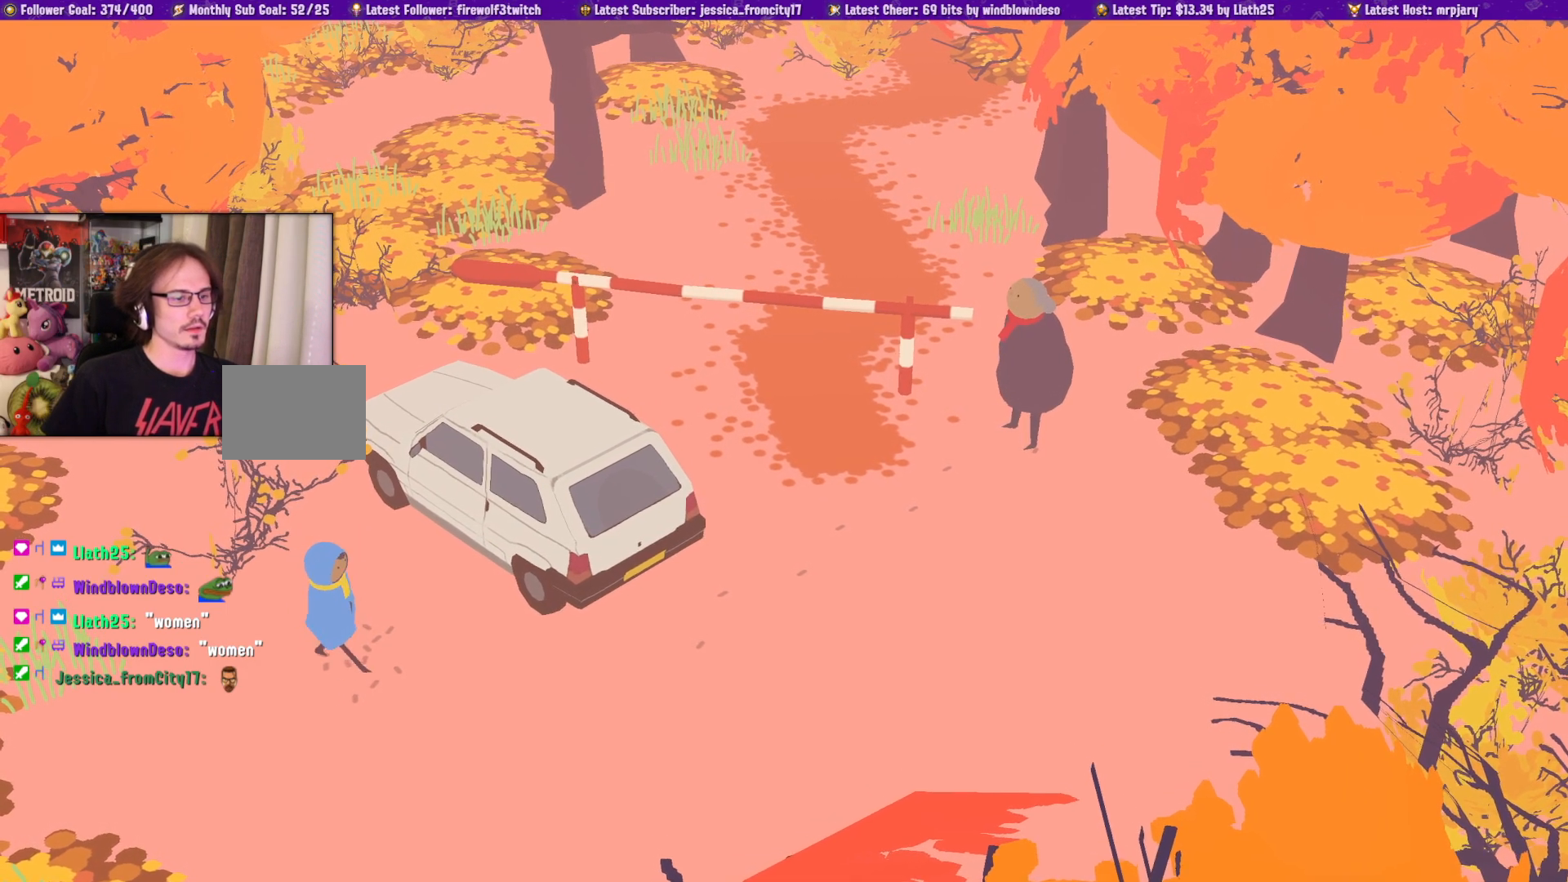
{"dt_ms": 500, "buttons": [], "left_stick": "down-left", "right_stick": "center", "events": [[50, "left_stick", "down"], [250, "left_stick", "down-left"]]}
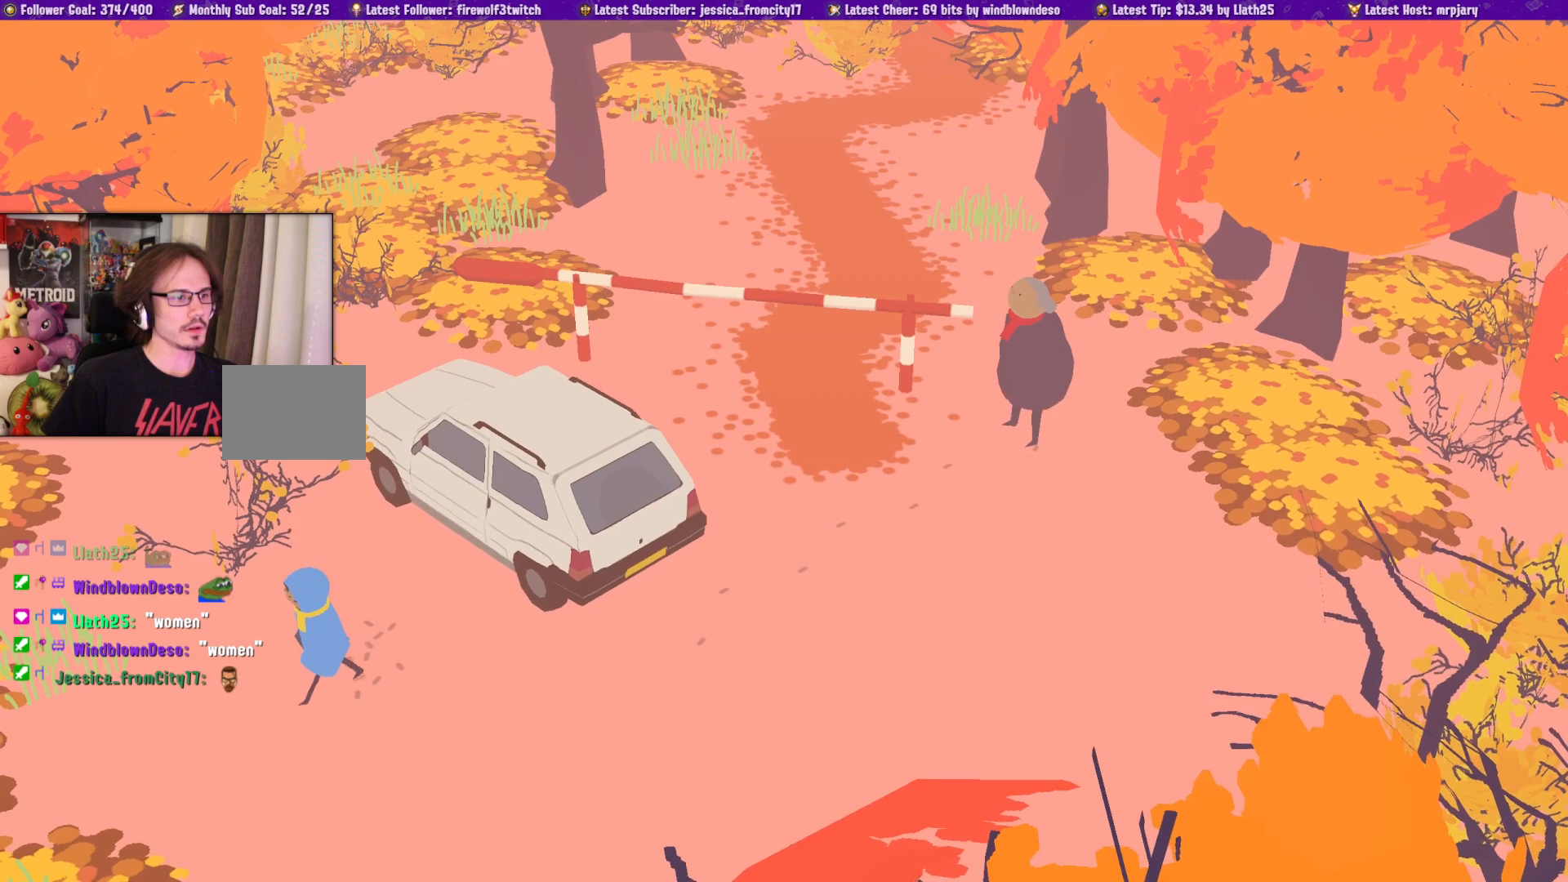
{"dt_ms": 500, "buttons": [], "left_stick": "up-right", "right_stick": "center", "events": [[200, "left_stick", "down-right"], [367, "left_stick", "up-right"]]}
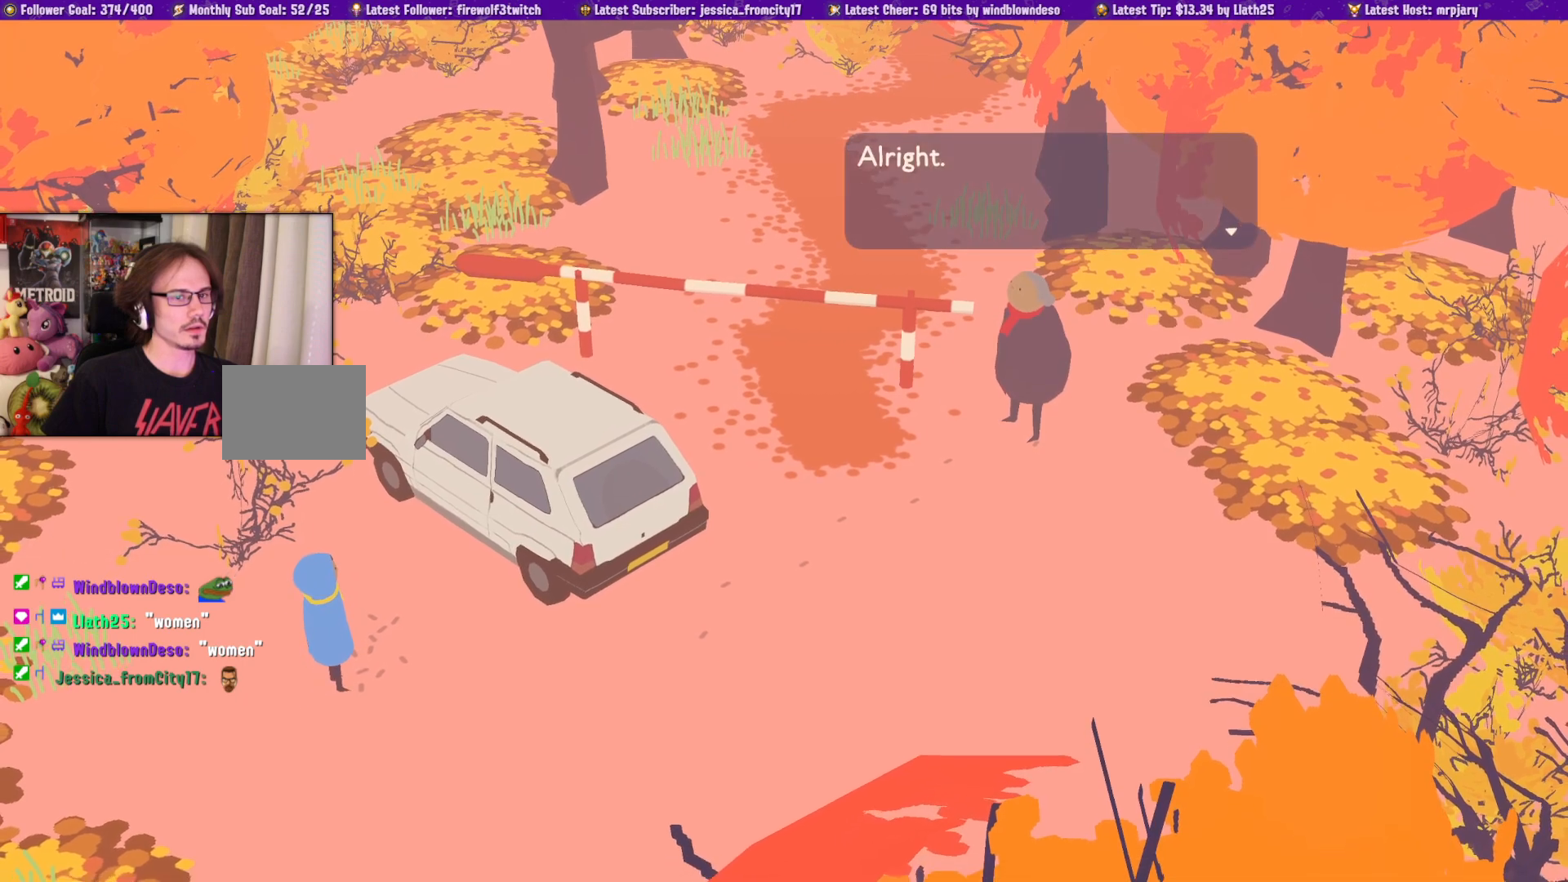
{"dt_ms": 1000, "buttons": [], "left_stick": "center", "right_stick": "center", "events": [[283, "left_stick", "center"]]}